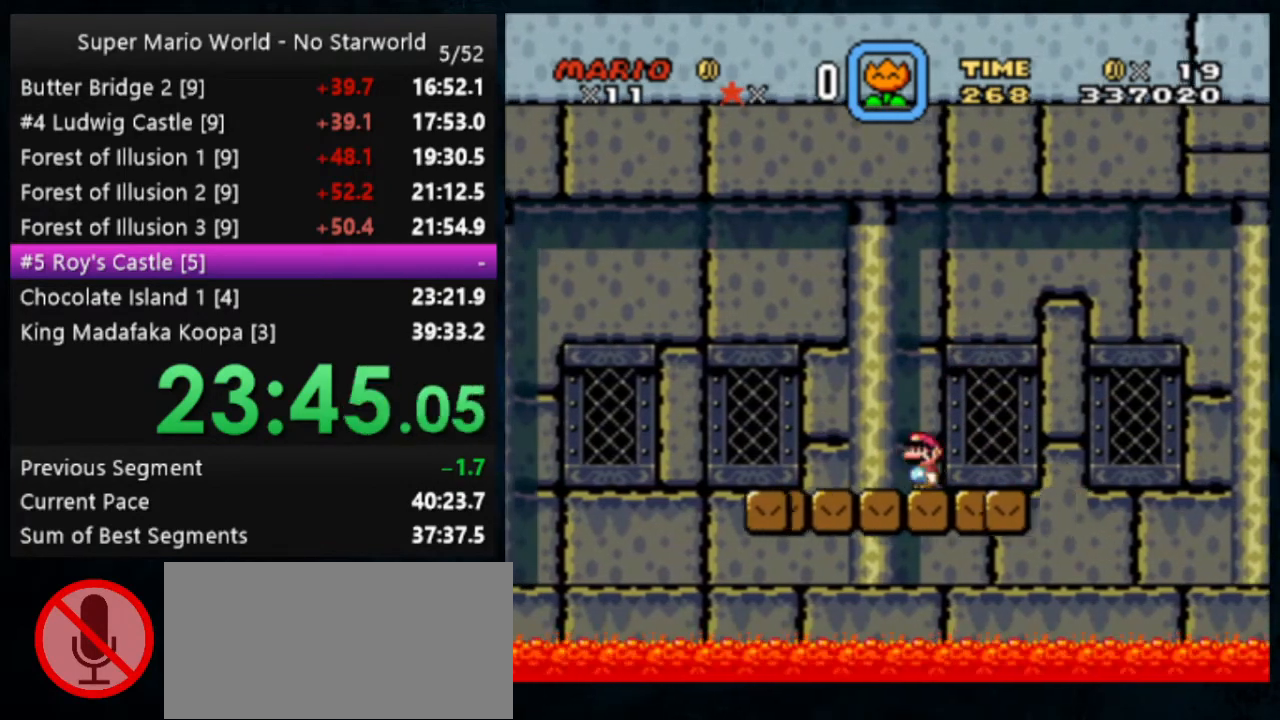
Gameplay with a controller (Nintendo layout); each line is a JSON object with the inputs held at the frame after it. "events" lists button and stick changes between this image and that frame as [ms after this image, input, new state], when the widget could be followed in between. Not read: DPAD_DOWN DPAD_RIGHT L1 L3 R1 R3.
{"buttons": ["DPAD_LEFT"], "events": [[33, "DPAD_LEFT", "up"], [167, "DPAD_LEFT", "down"]]}
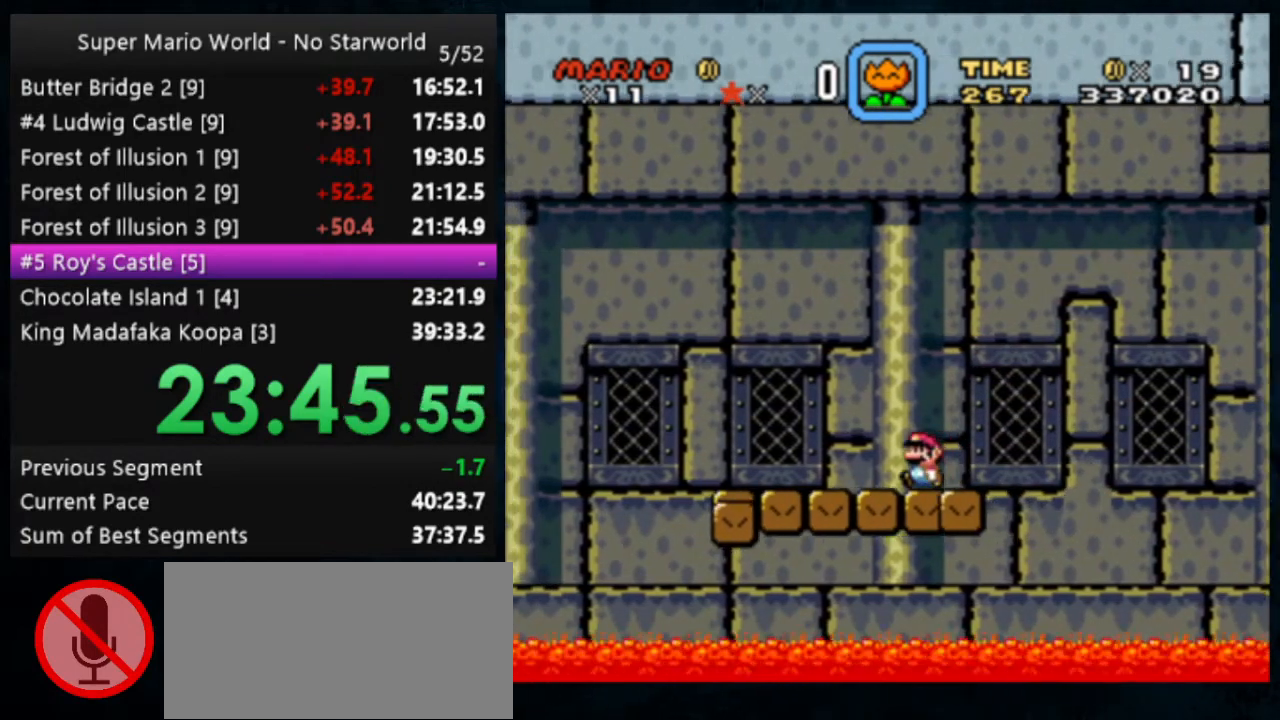
{"buttons": [], "events": [[300, "DPAD_LEFT", "up"]]}
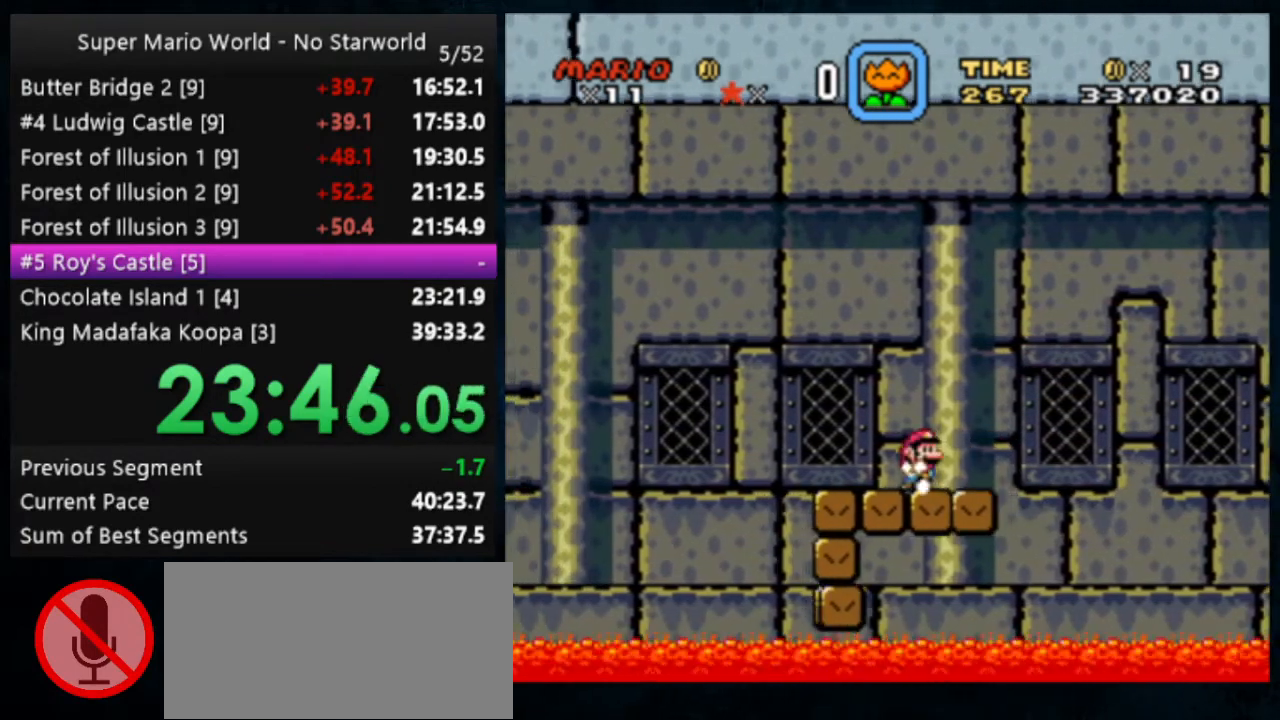
{"buttons": [], "events": []}
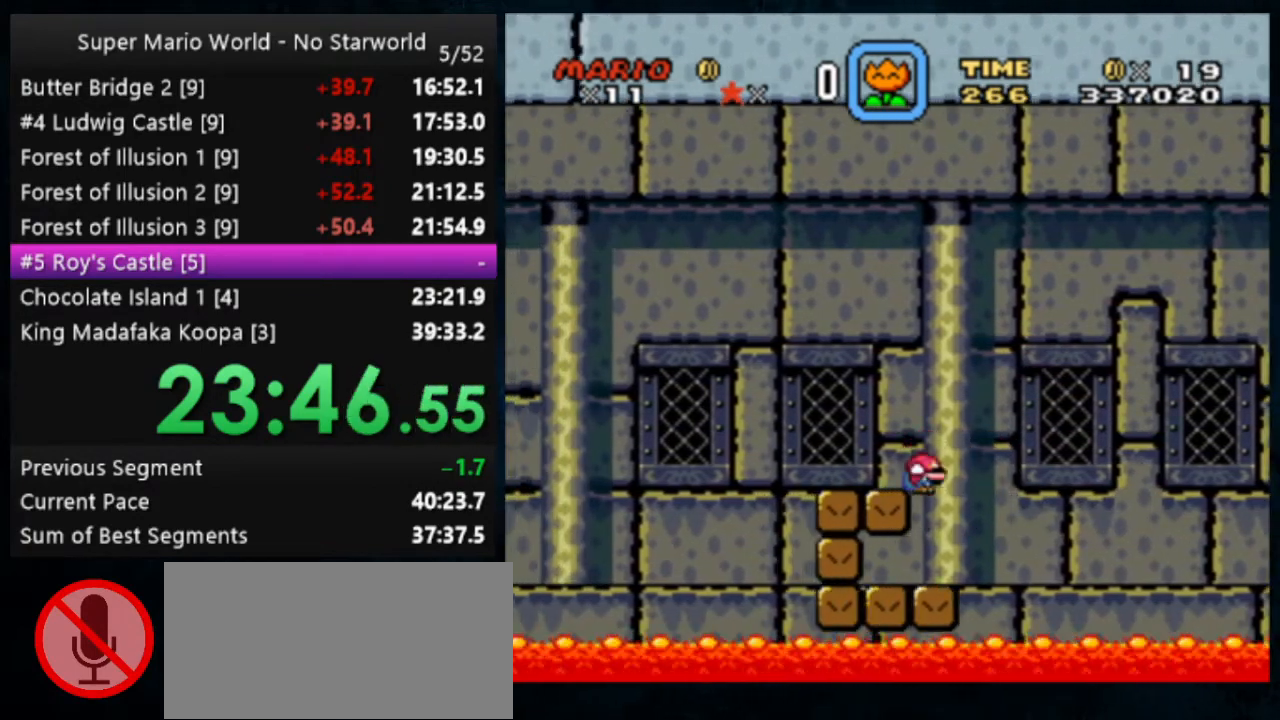
{"buttons": [], "events": []}
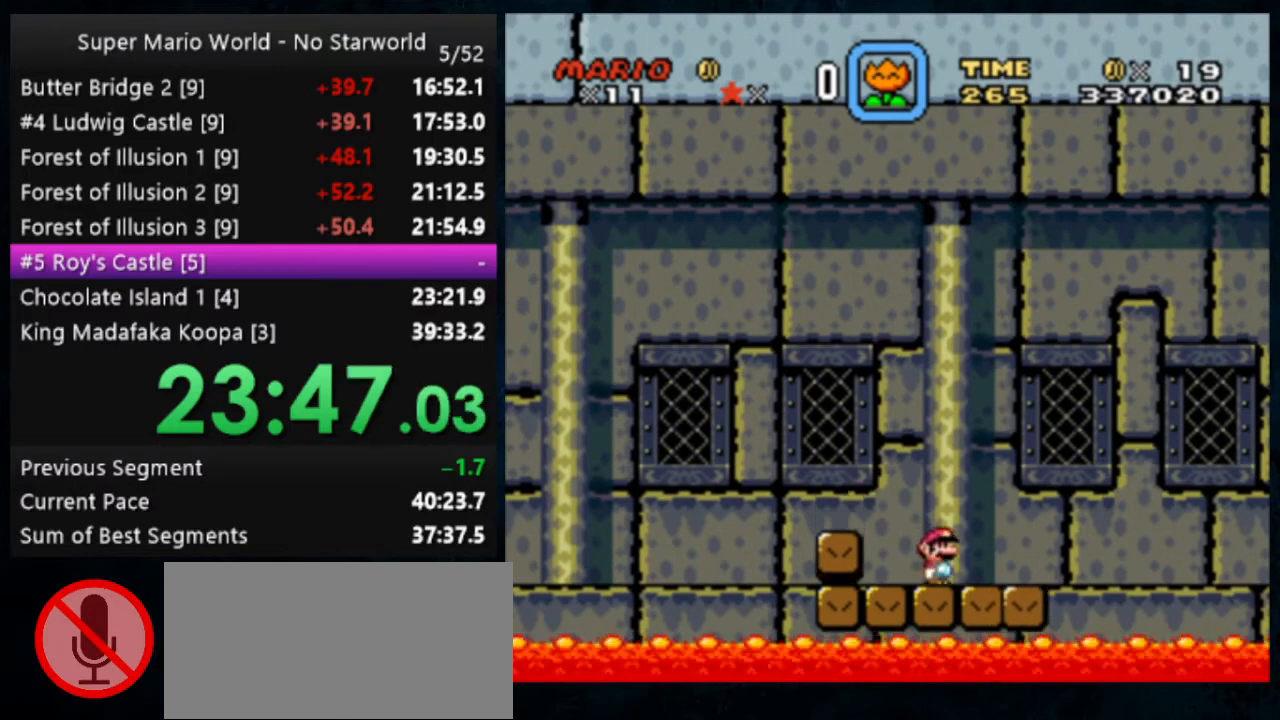
{"buttons": [], "events": []}
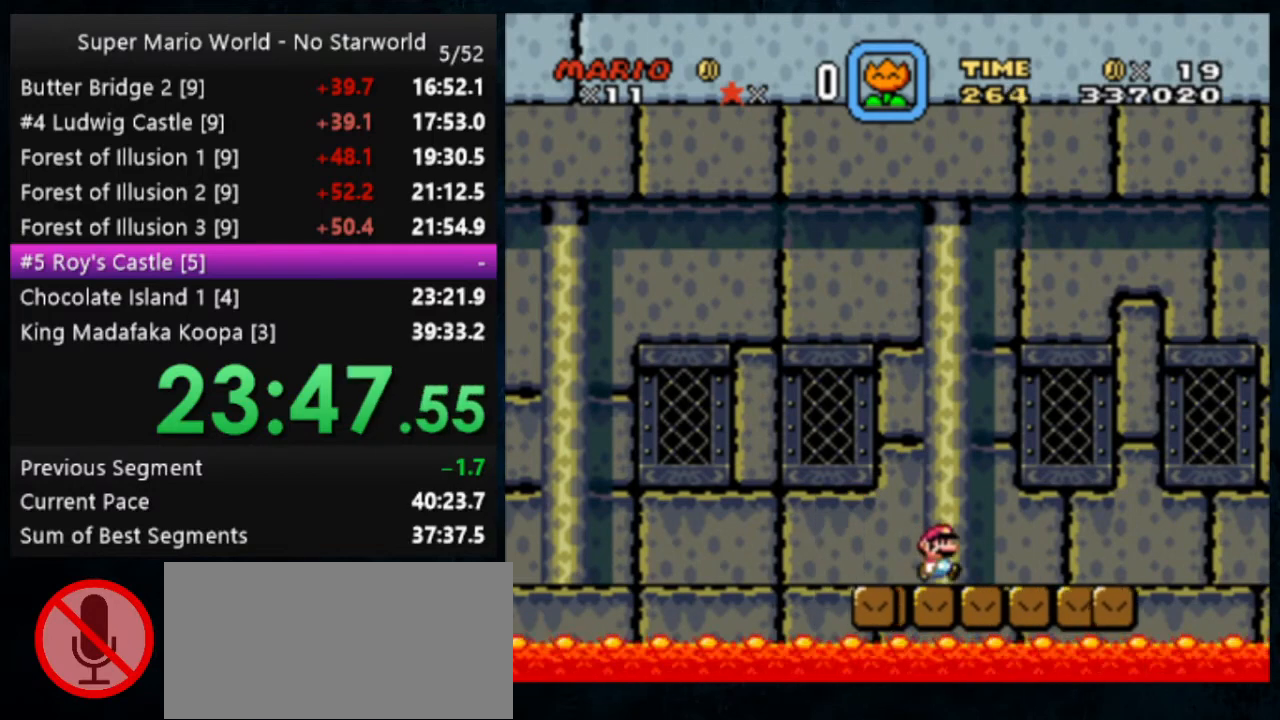
{"buttons": ["Y"], "events": [[100, "Y", "down"]]}
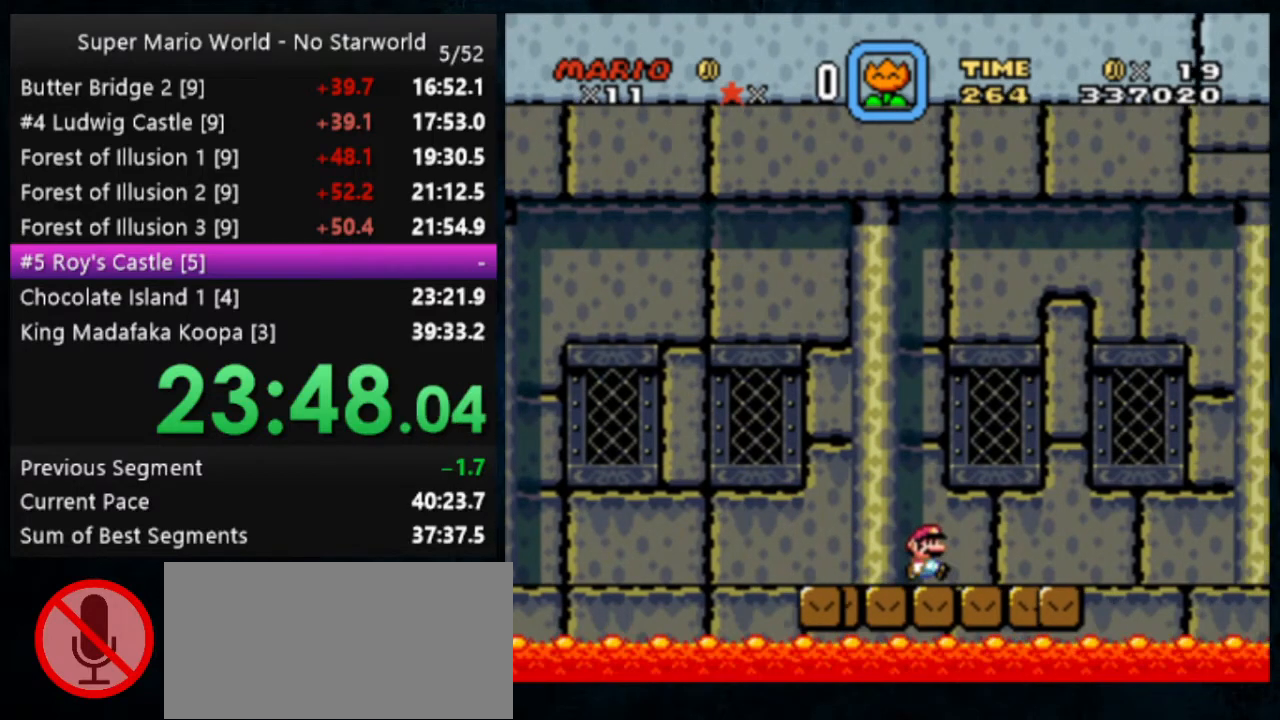
{"buttons": [], "events": [[33, "Y", "up"]]}
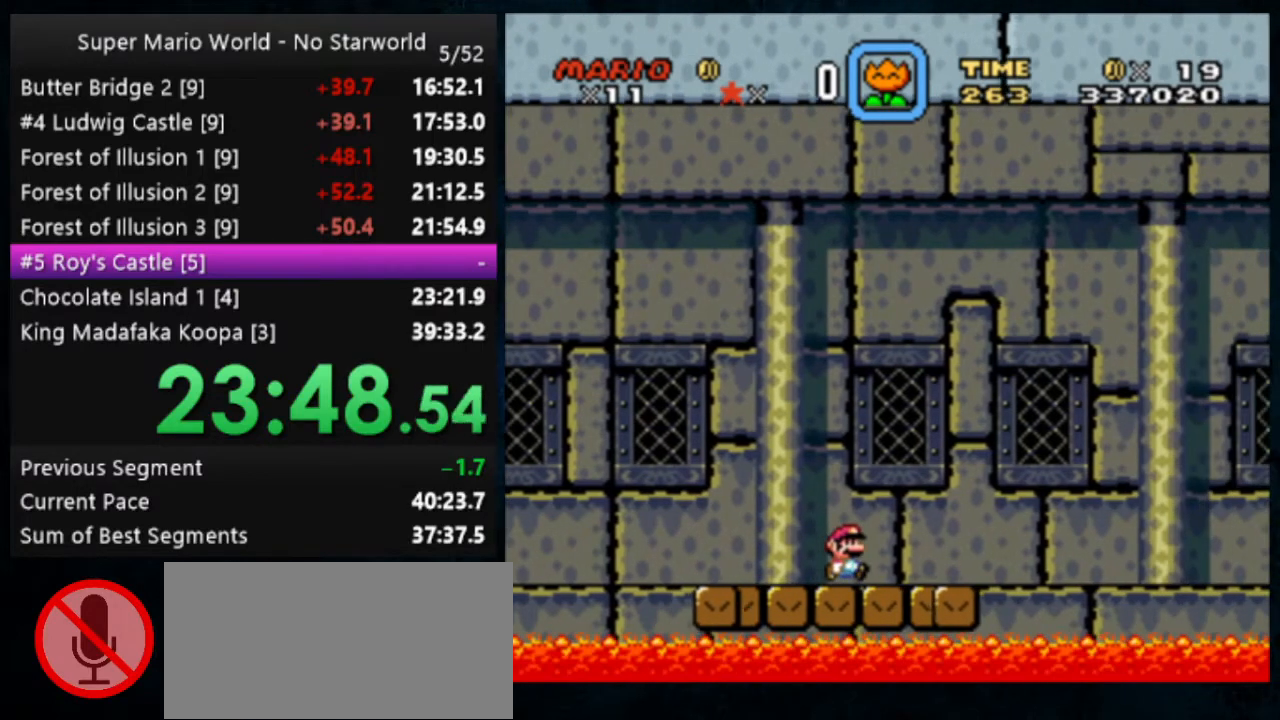
{"buttons": [], "events": []}
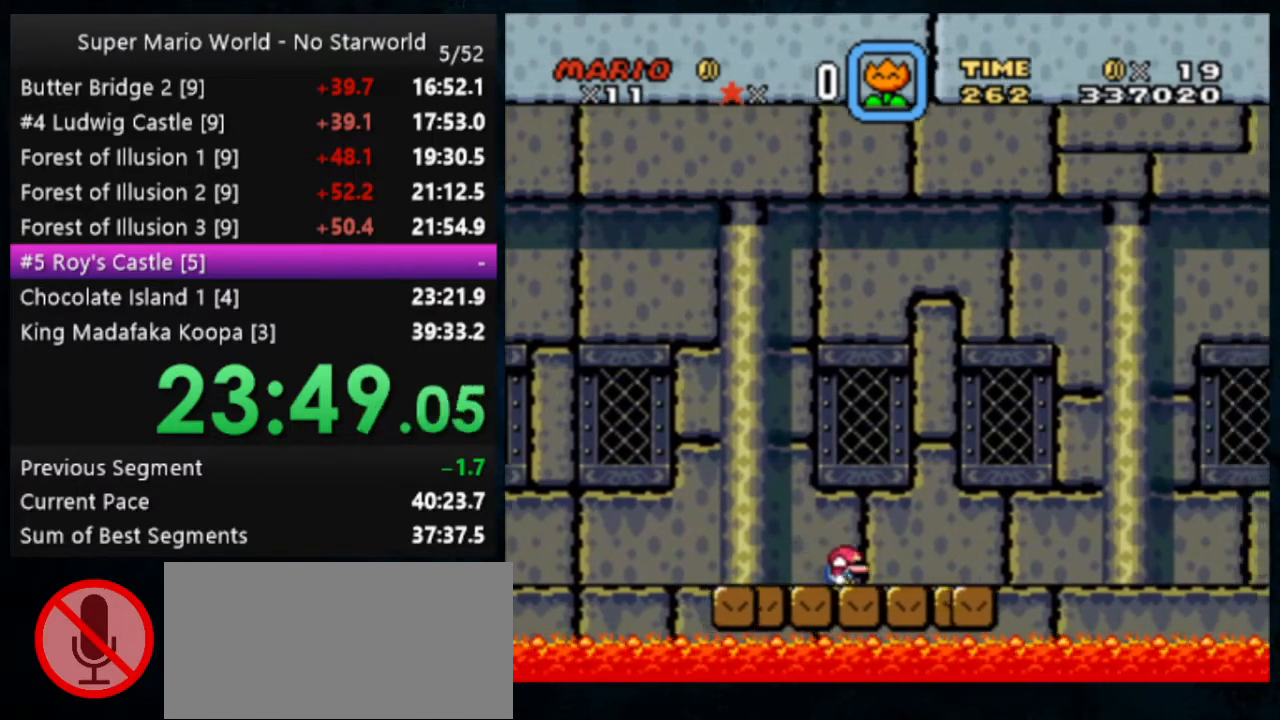
{"buttons": [], "events": []}
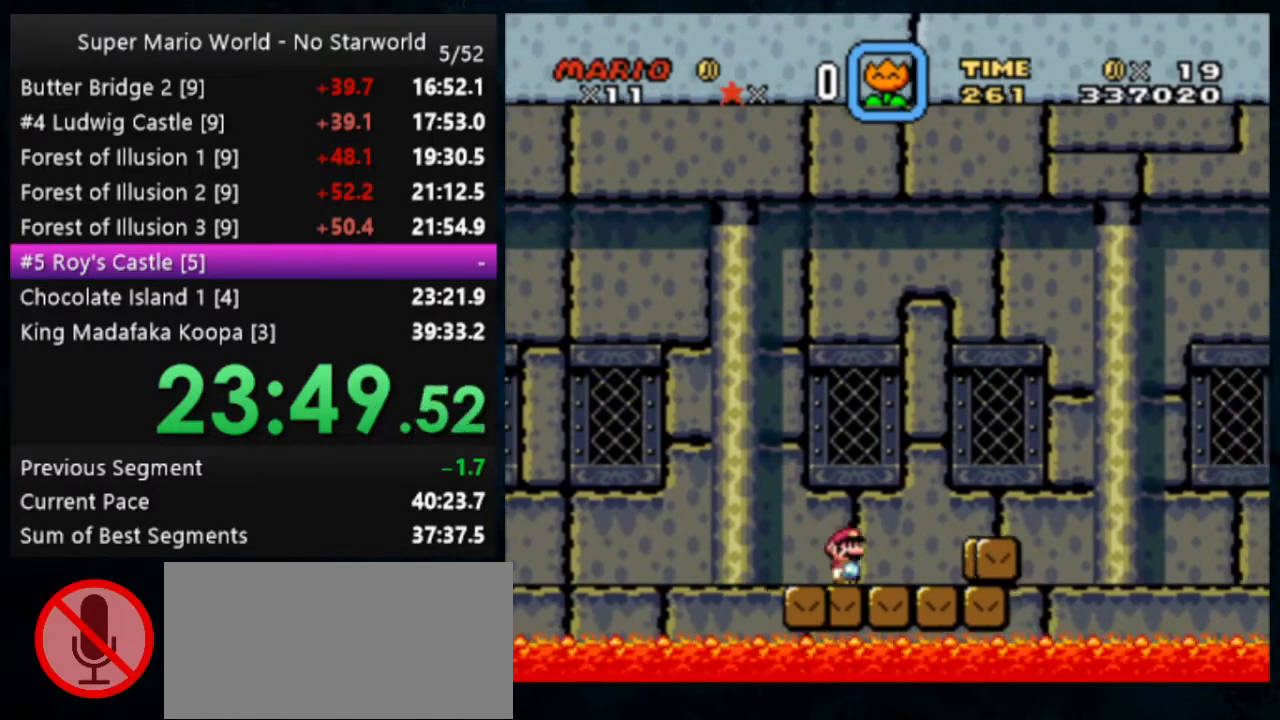
{"buttons": ["B", "Y"], "events": [[33, "Y", "down"], [467, "B", "down"]]}
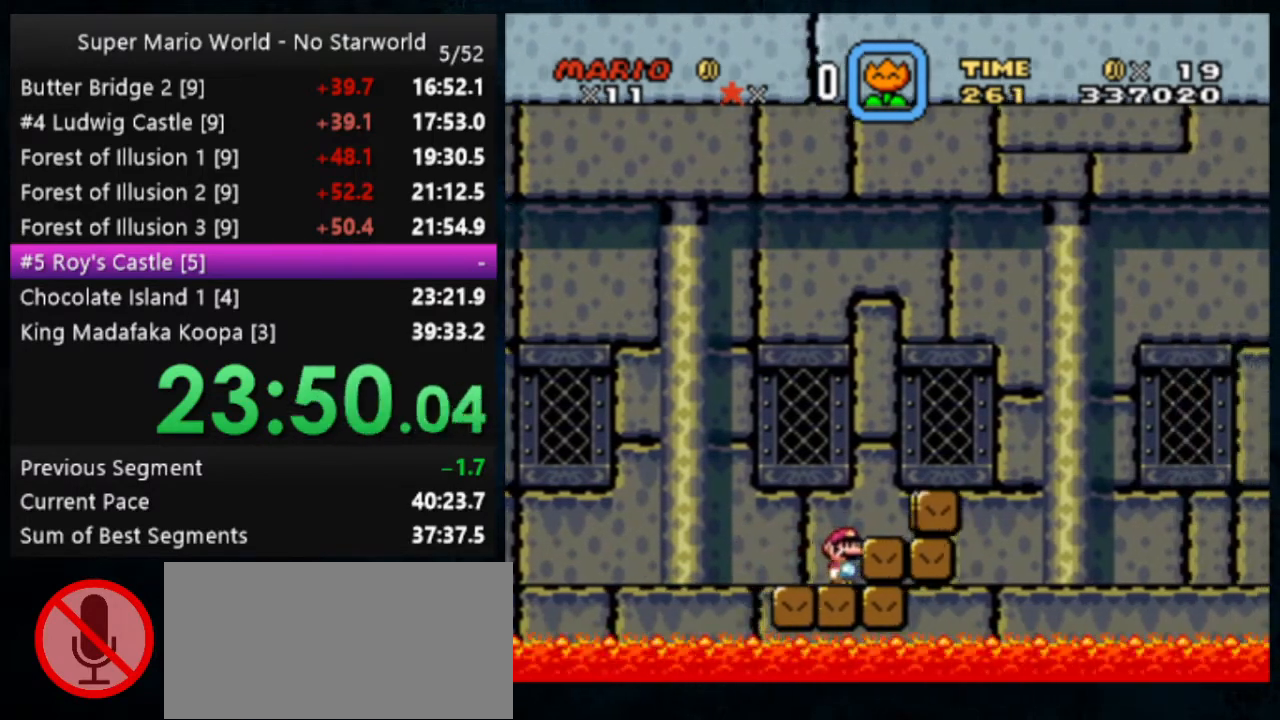
{"buttons": ["Y"], "events": [[433, "B", "up"]]}
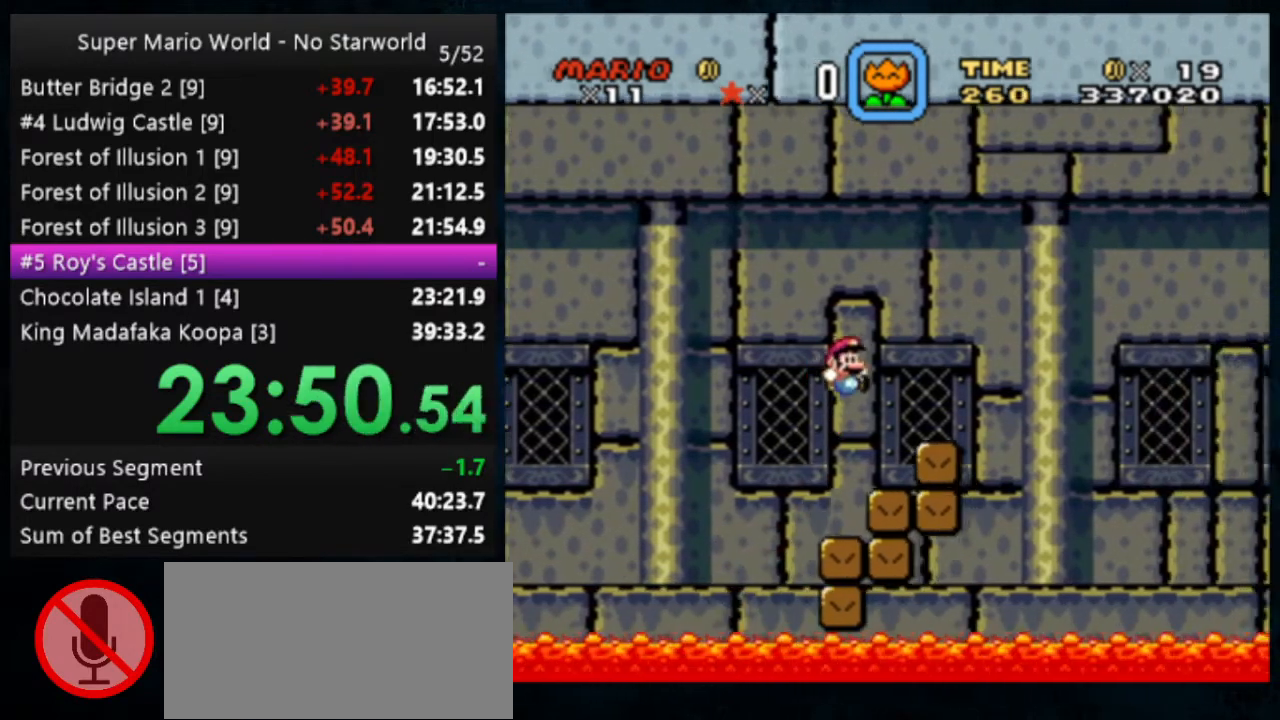
{"buttons": ["B", "Y"], "events": [[333, "B", "down"]]}
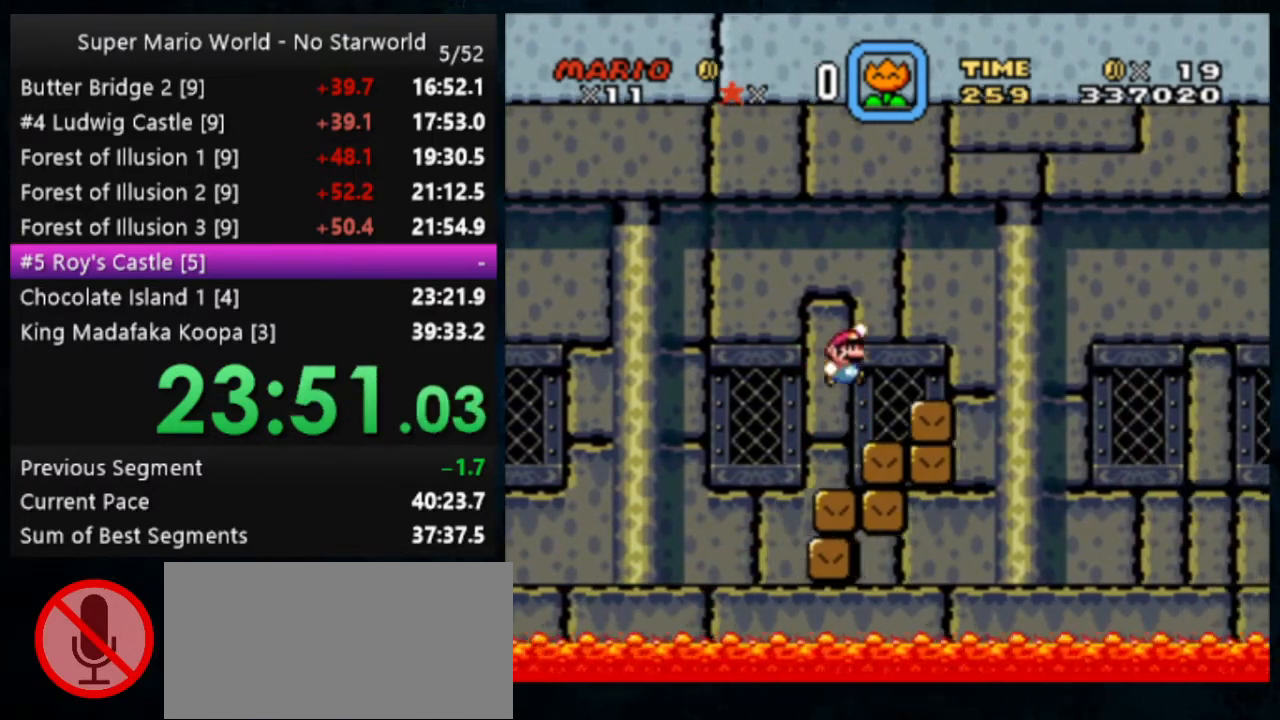
{"buttons": ["Y"], "events": [[367, "B", "up"]]}
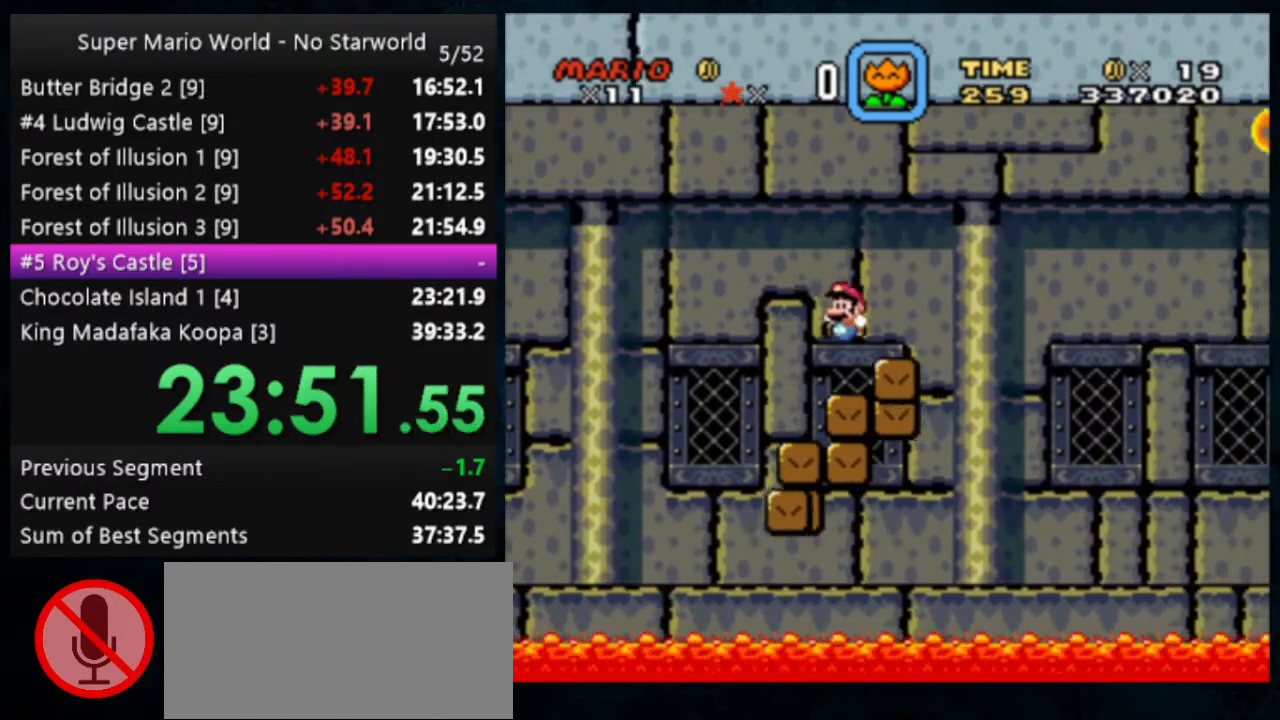
{"buttons": ["Y"], "events": [[333, "B", "down"], [400, "B", "up"]]}
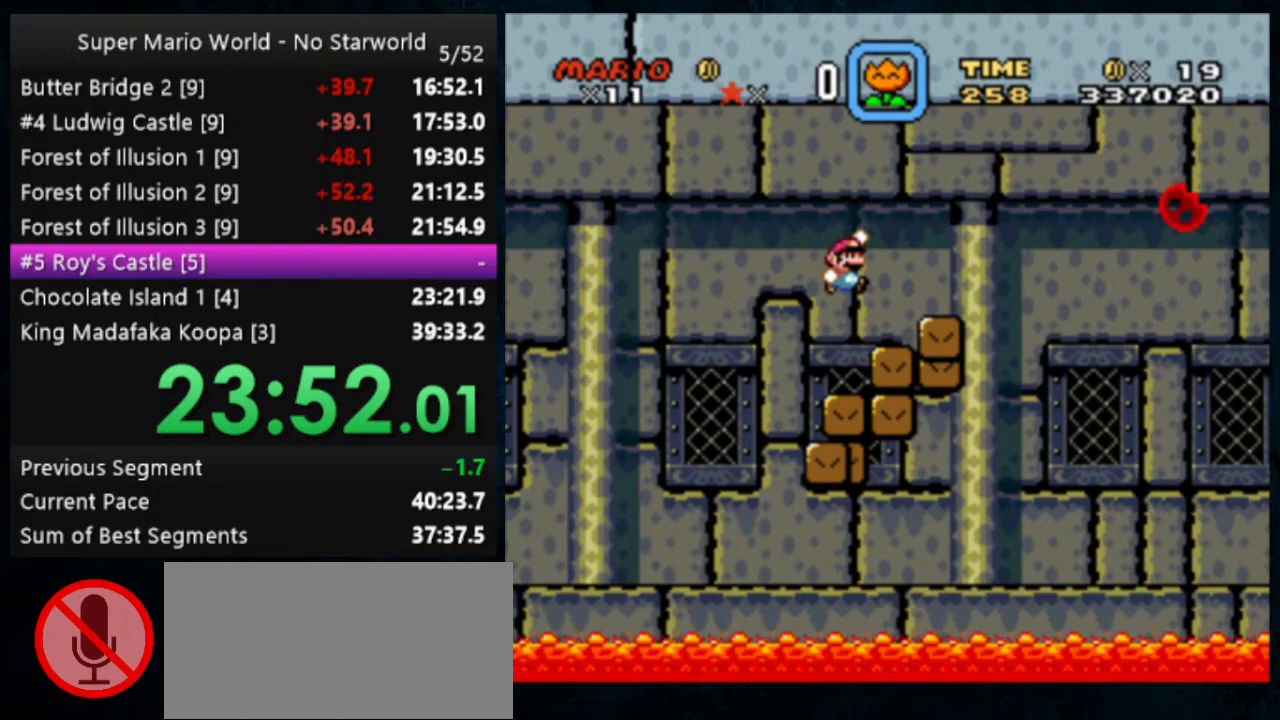
{"buttons": ["Y"], "events": []}
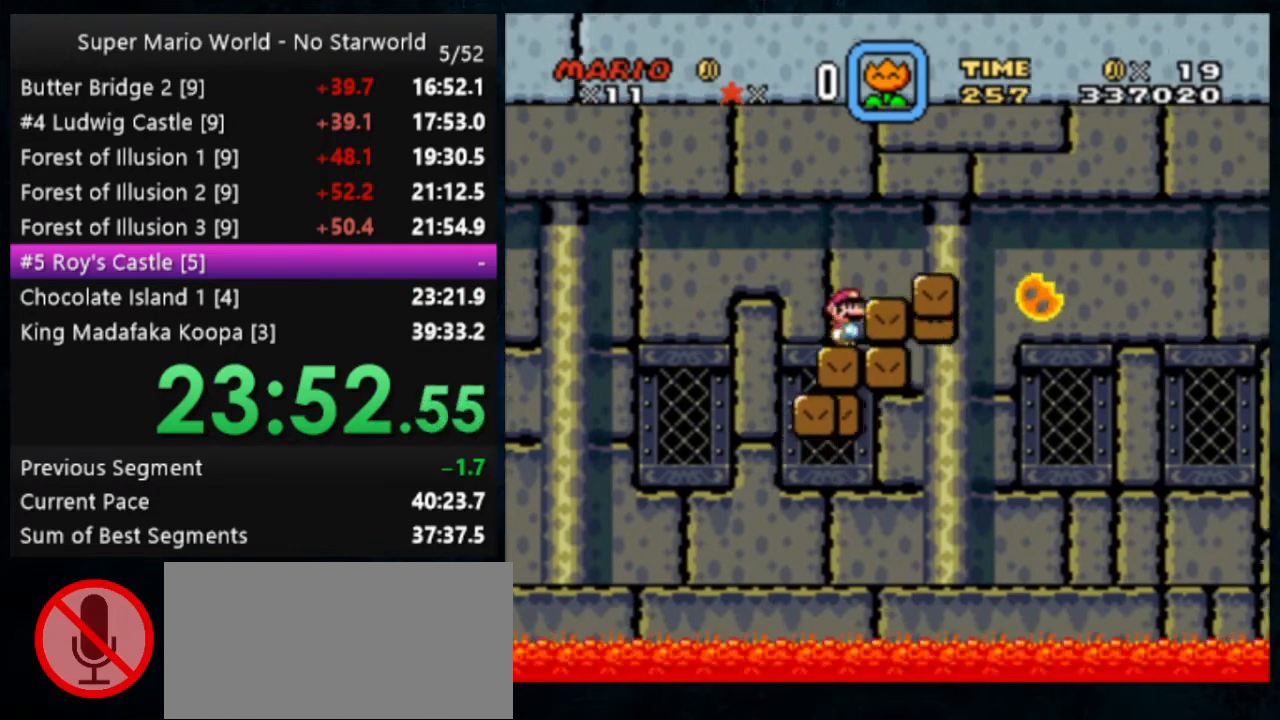
{"buttons": ["Y"], "events": [[33, "B", "down"], [167, "B", "up"]]}
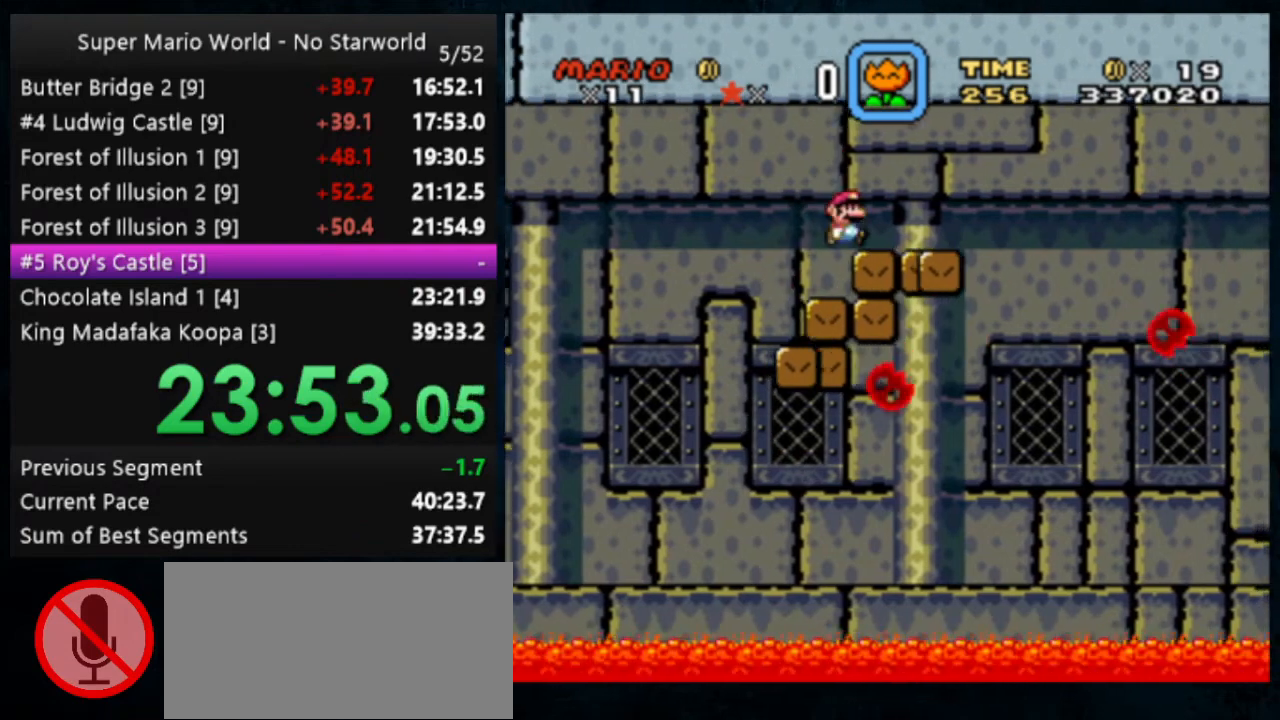
{"buttons": ["Y"], "events": []}
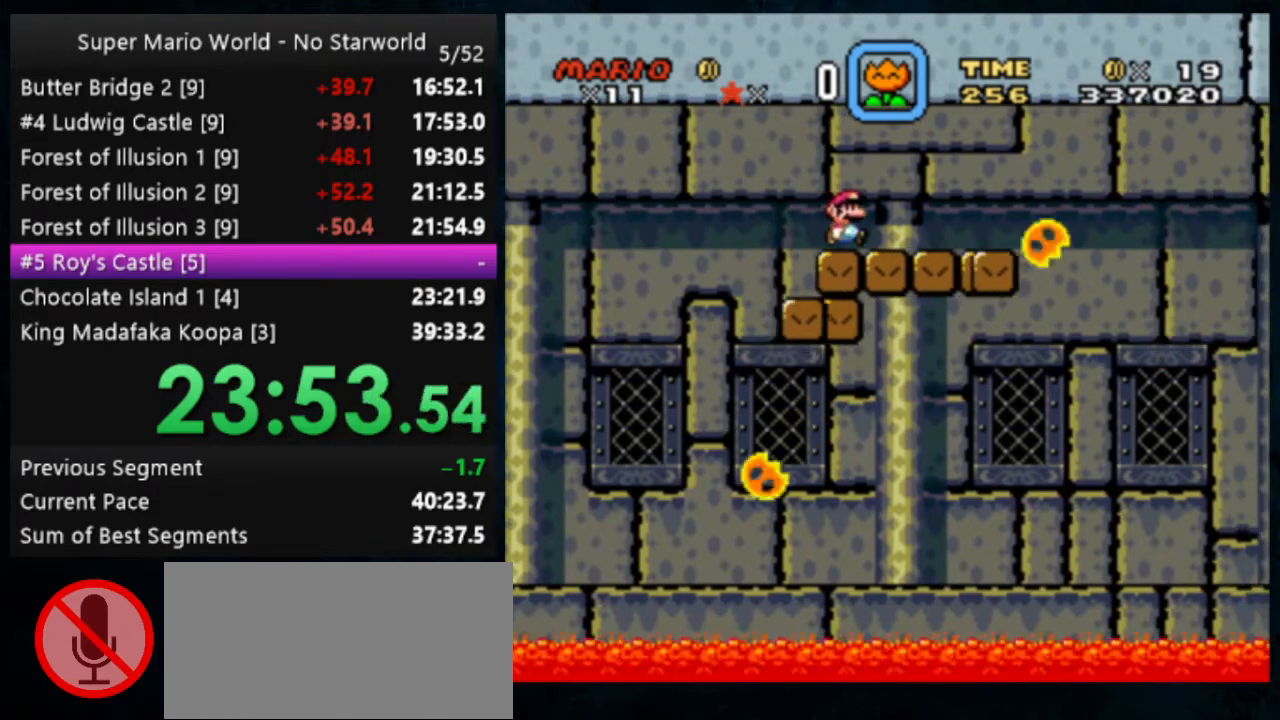
{"buttons": [], "events": [[100, "Y", "up"]]}
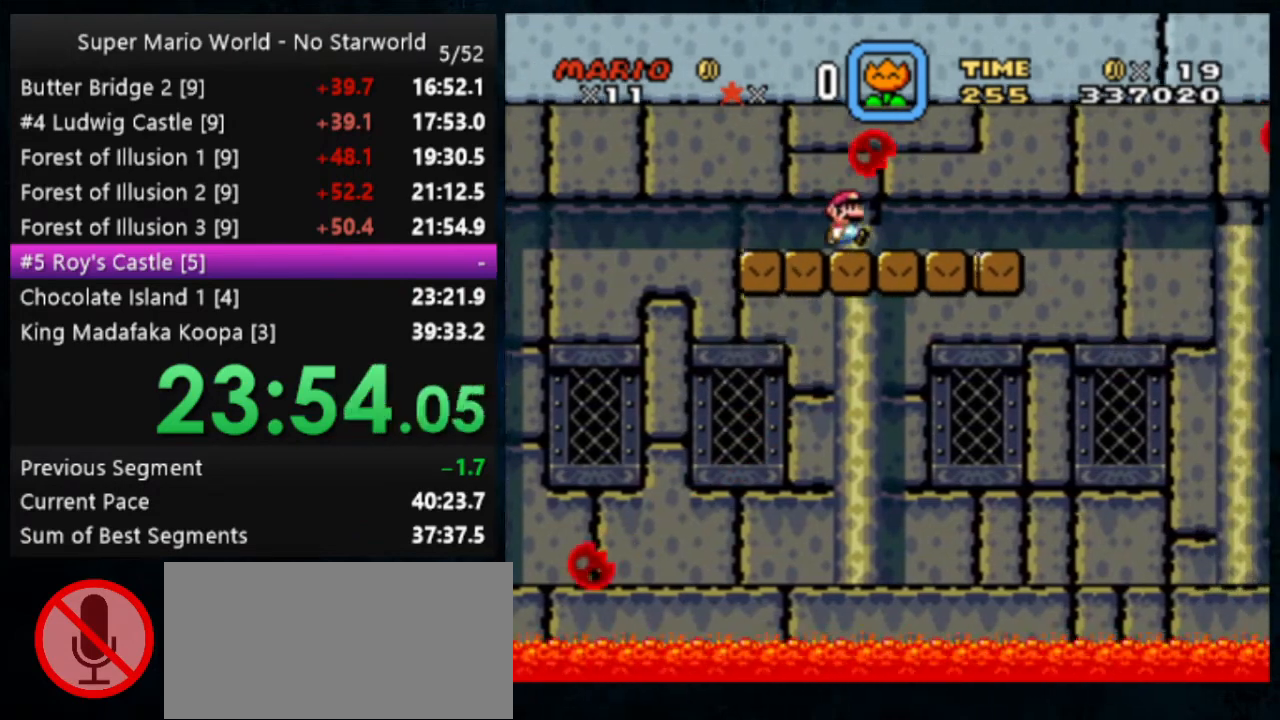
{"buttons": [], "events": []}
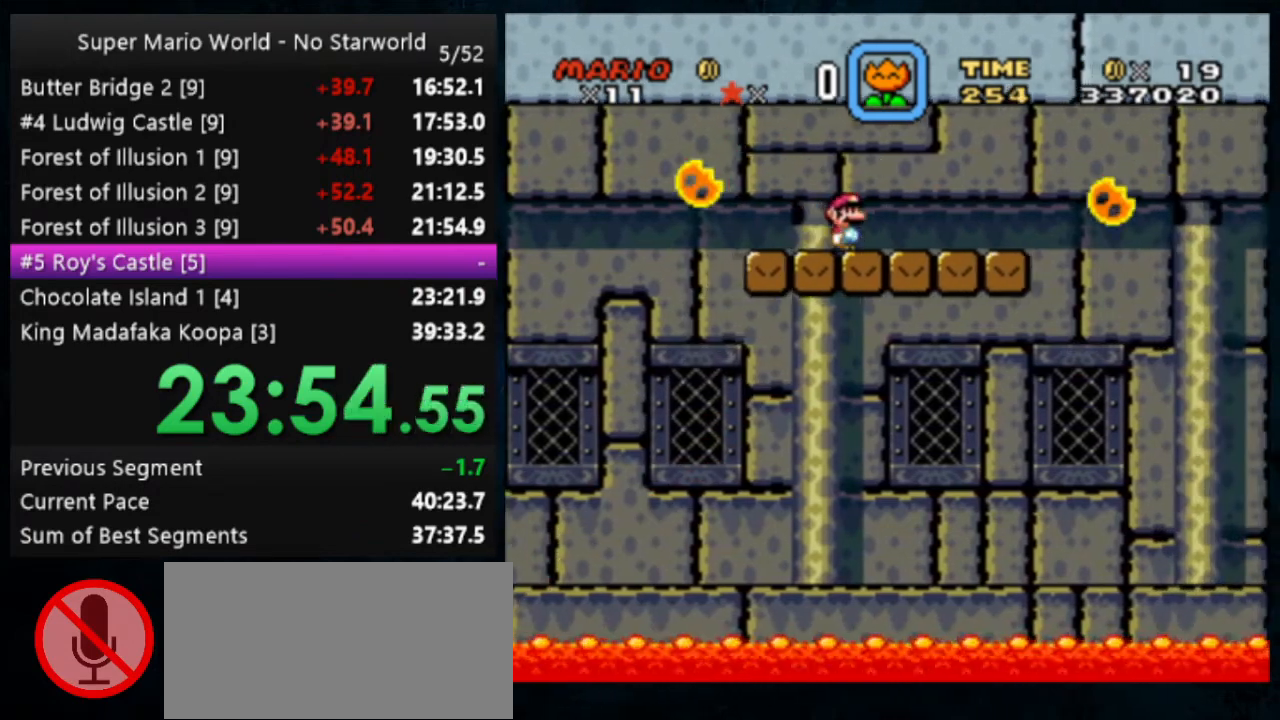
{"buttons": [], "events": []}
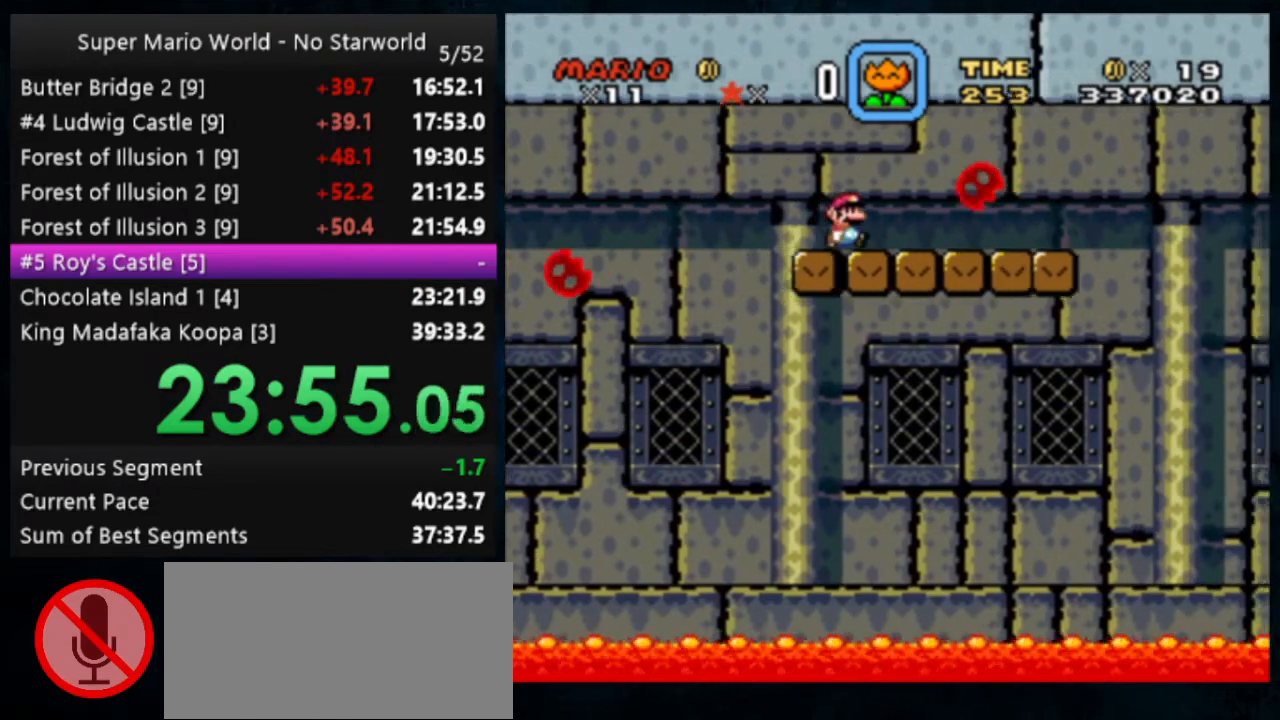
{"buttons": ["Y"], "events": [[133, "Y", "down"]]}
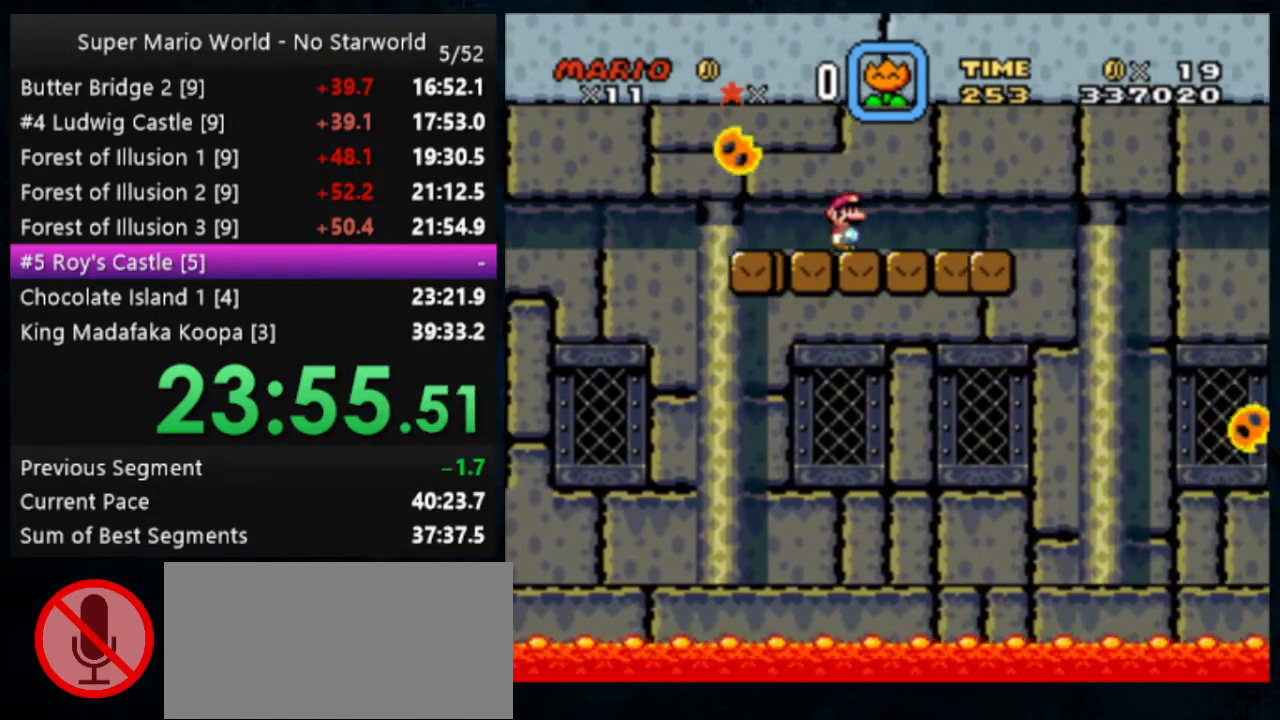
{"buttons": [], "events": [[400, "Y", "up"]]}
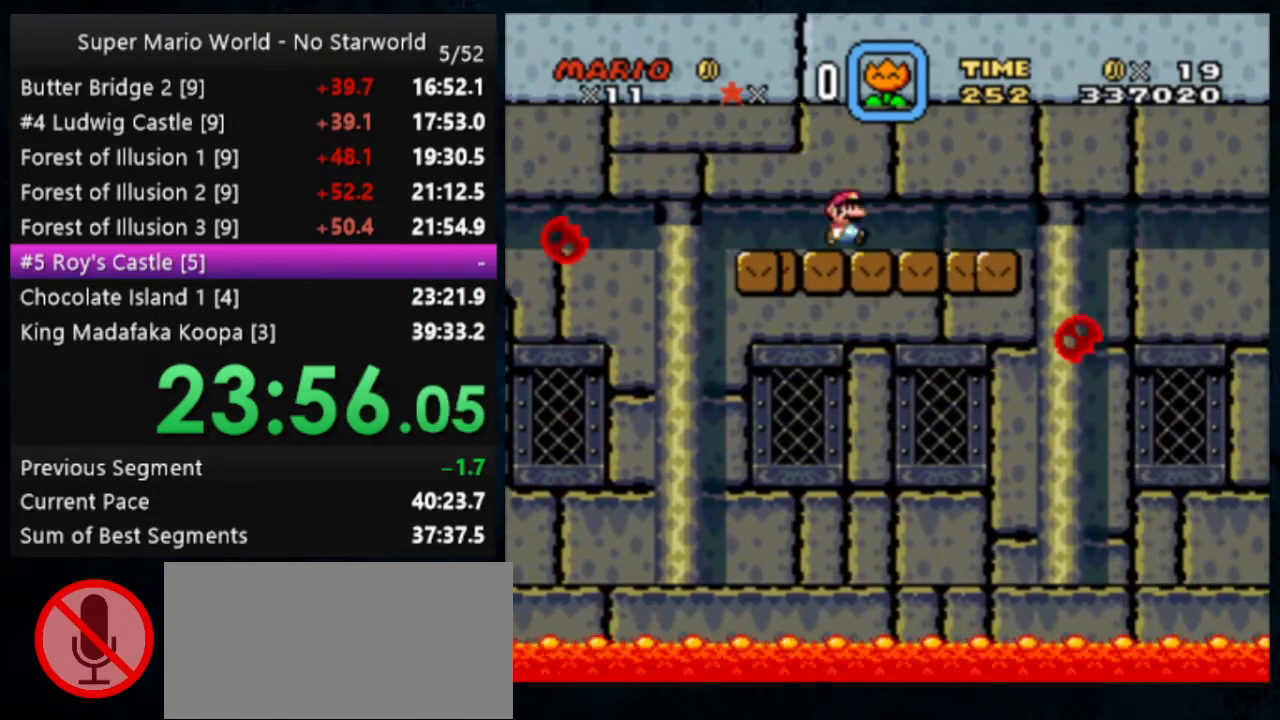
{"buttons": ["Y"], "events": [[333, "Y", "down"]]}
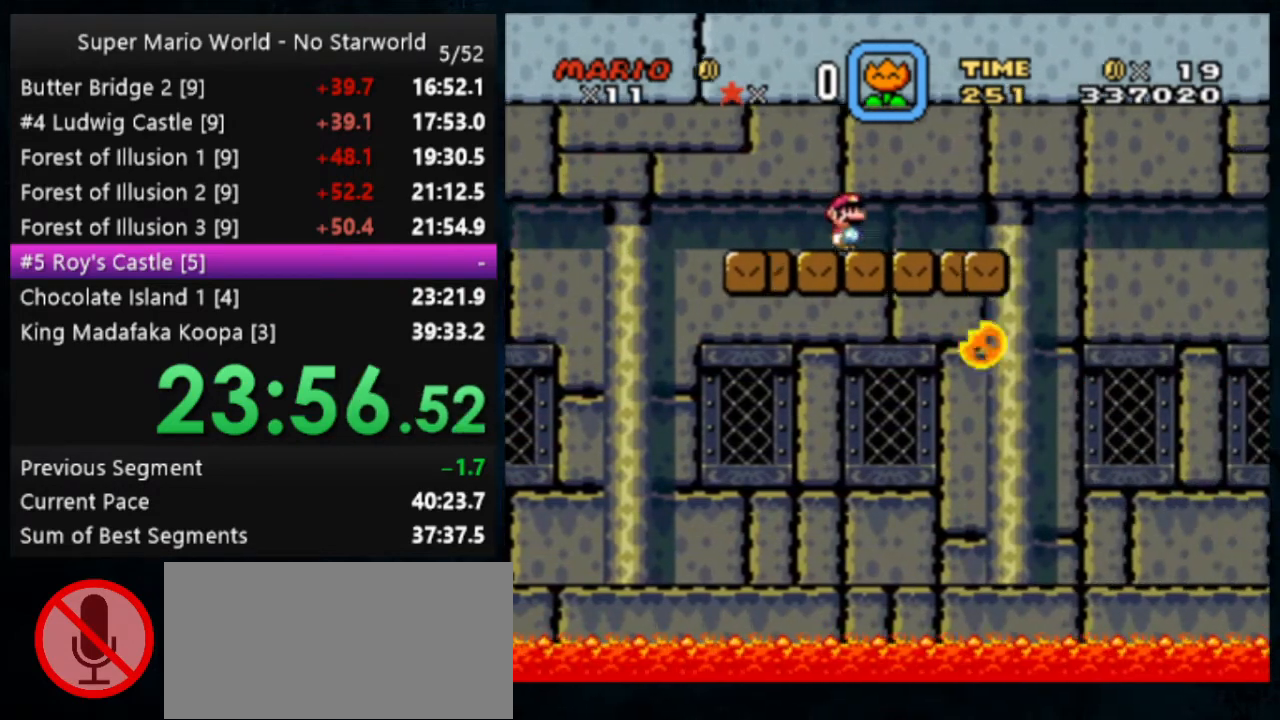
{"buttons": [], "events": [[433, "Y", "up"]]}